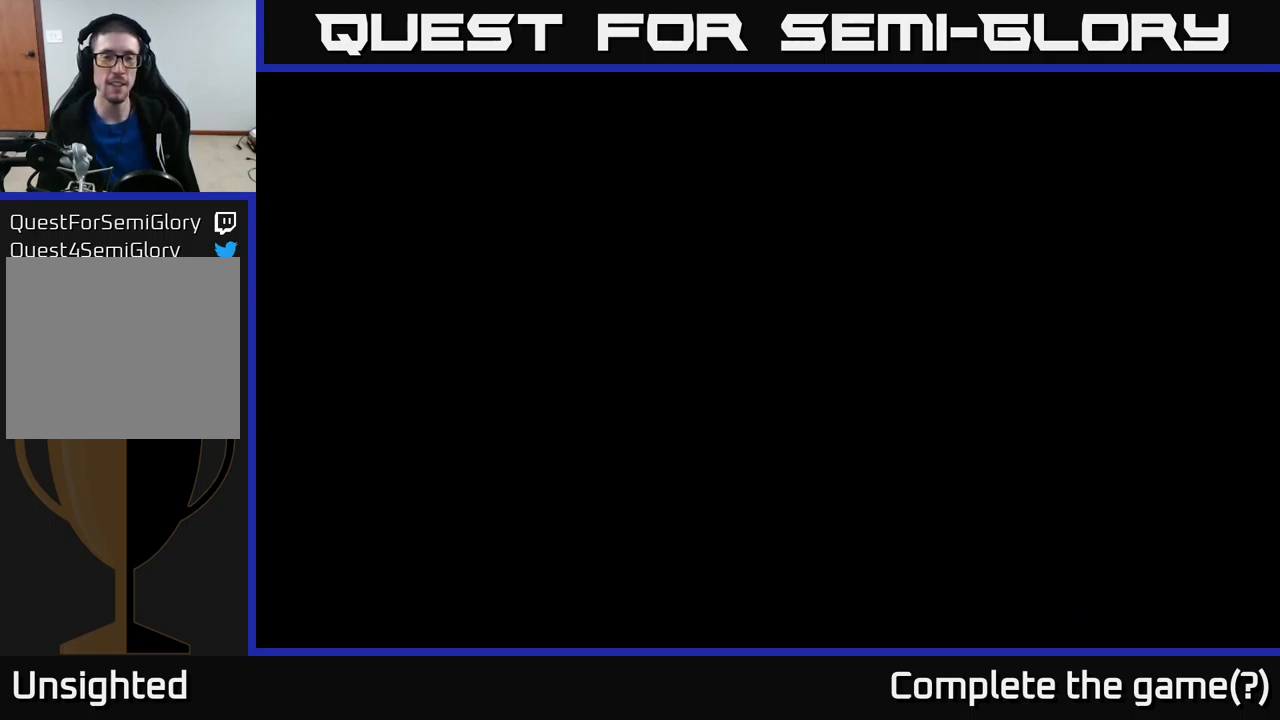
Gameplay with a controller (Xbox layout); each line is a JSON object with the inputs held at the frame after it. "events" lists button and stick changes between this image and that frame as [ms after this image, input, new state], when the widget could be followed in between.
{"buttons": ["X"], "left_stick": "center", "right_stick": "center", "events": [[150, "X", "down"]]}
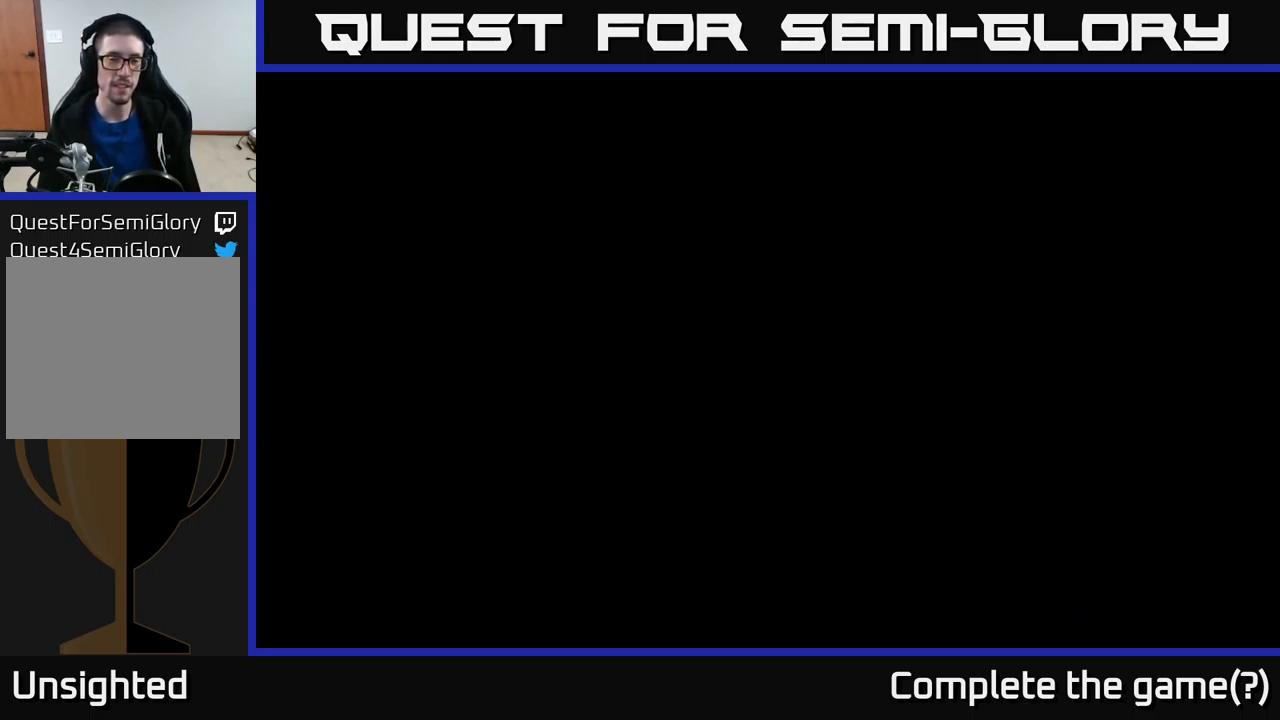
{"buttons": [], "left_stick": "center", "right_stick": "center", "events": [[116, "X", "up"]]}
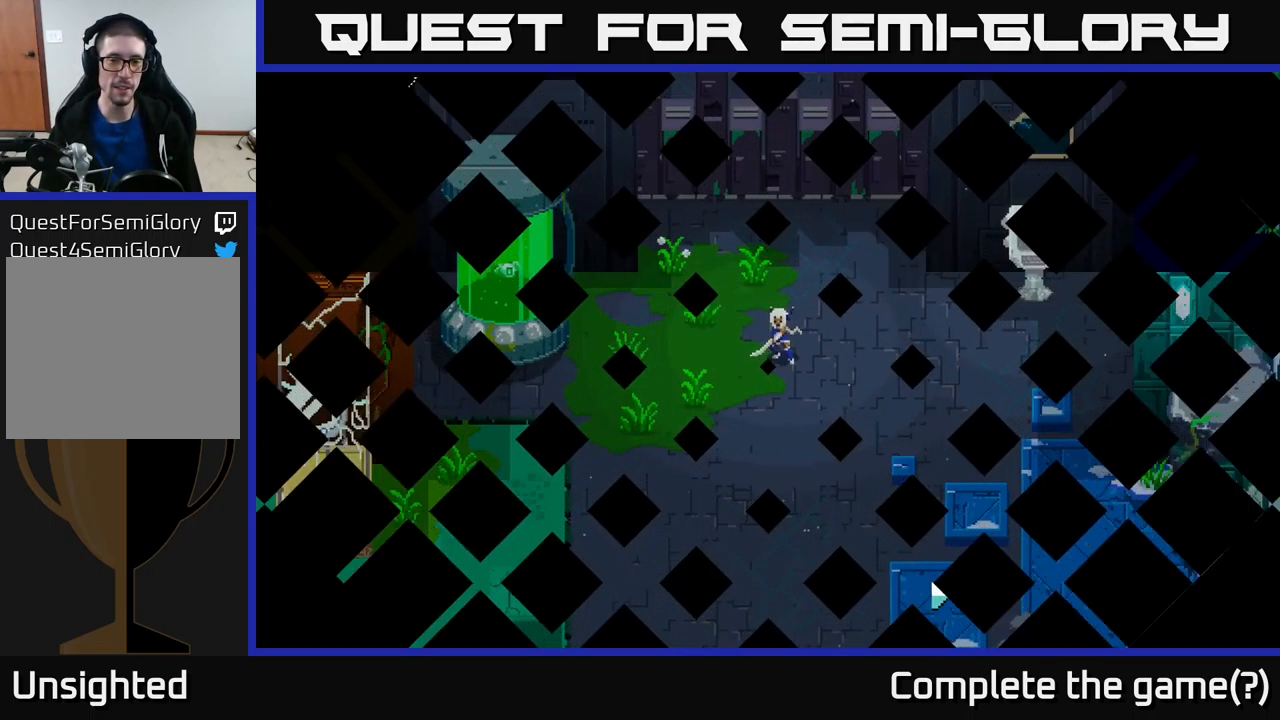
{"buttons": [], "left_stick": "center", "right_stick": "center", "events": []}
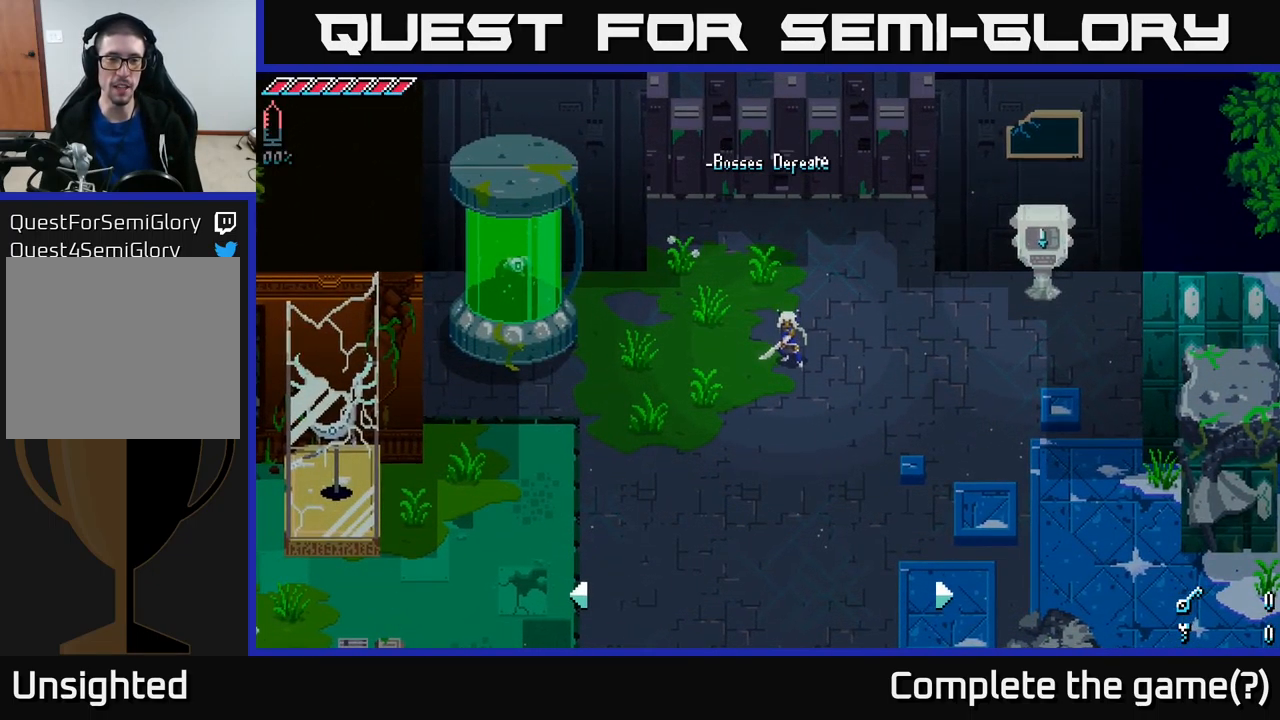
{"buttons": ["X"], "left_stick": "down-left", "right_stick": "center", "events": [[16, "left_stick", "down"], [133, "X", "down"], [400, "left_stick", "down-left"]]}
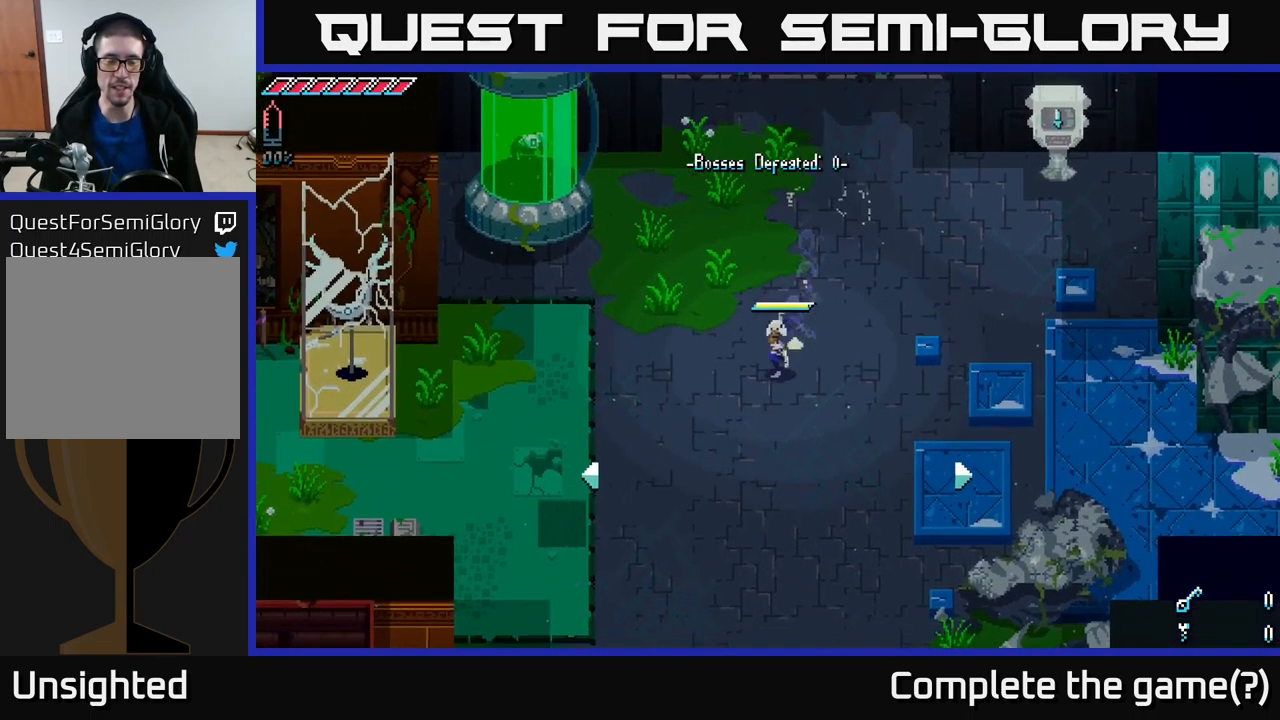
{"buttons": ["X"], "left_stick": "down-left", "right_stick": "center", "events": []}
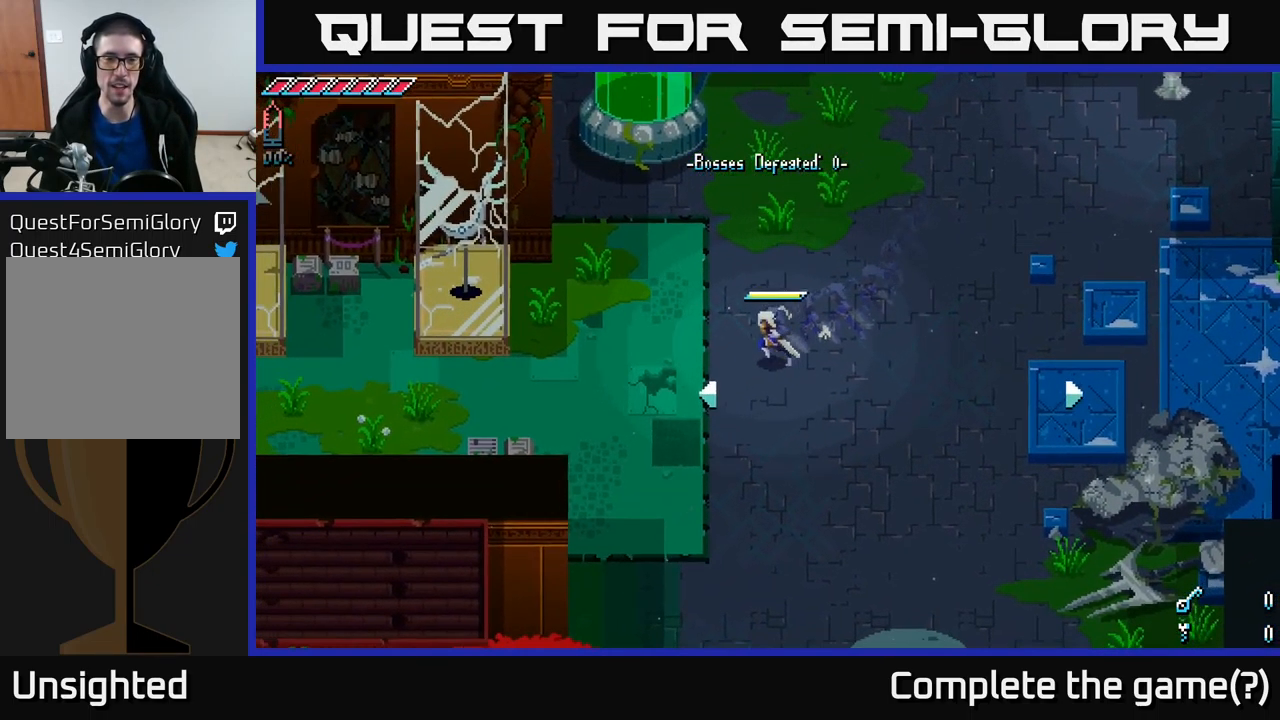
{"buttons": ["X"], "left_stick": "left", "right_stick": "center", "events": [[133, "left_stick", "left"], [183, "A", "down"], [300, "A", "up"]]}
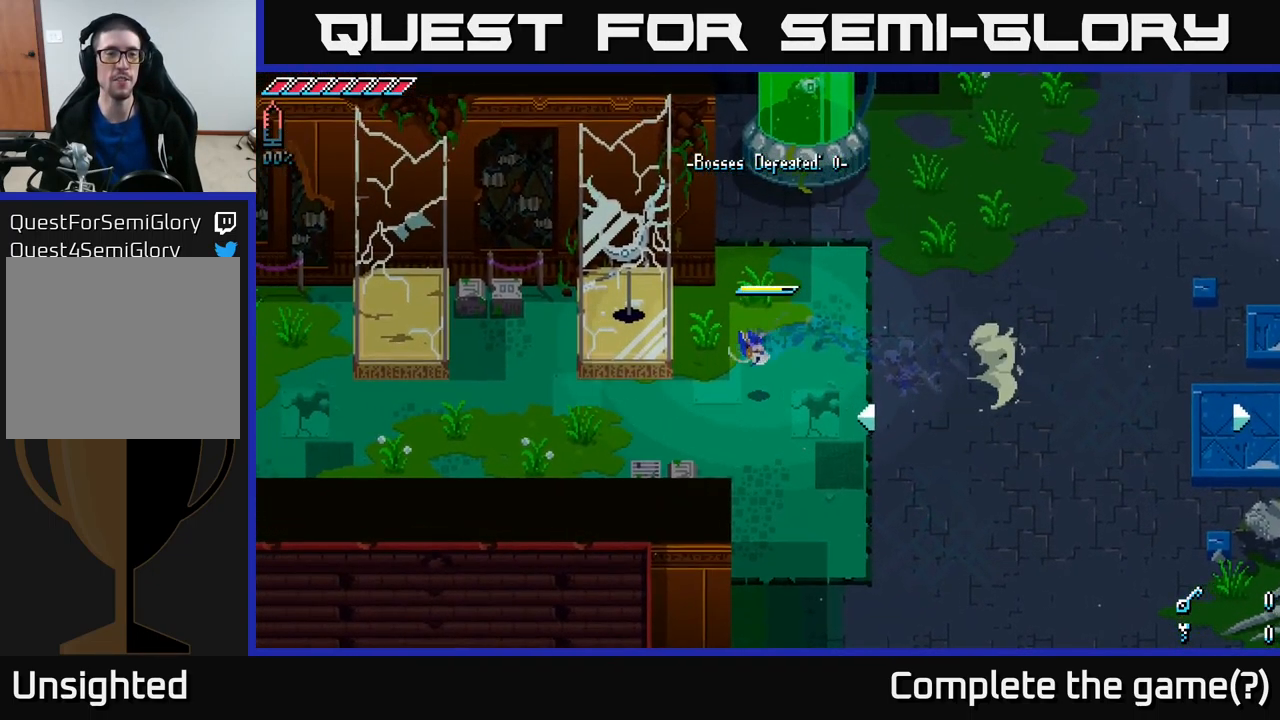
{"buttons": ["X"], "left_stick": "left", "right_stick": "center", "events": []}
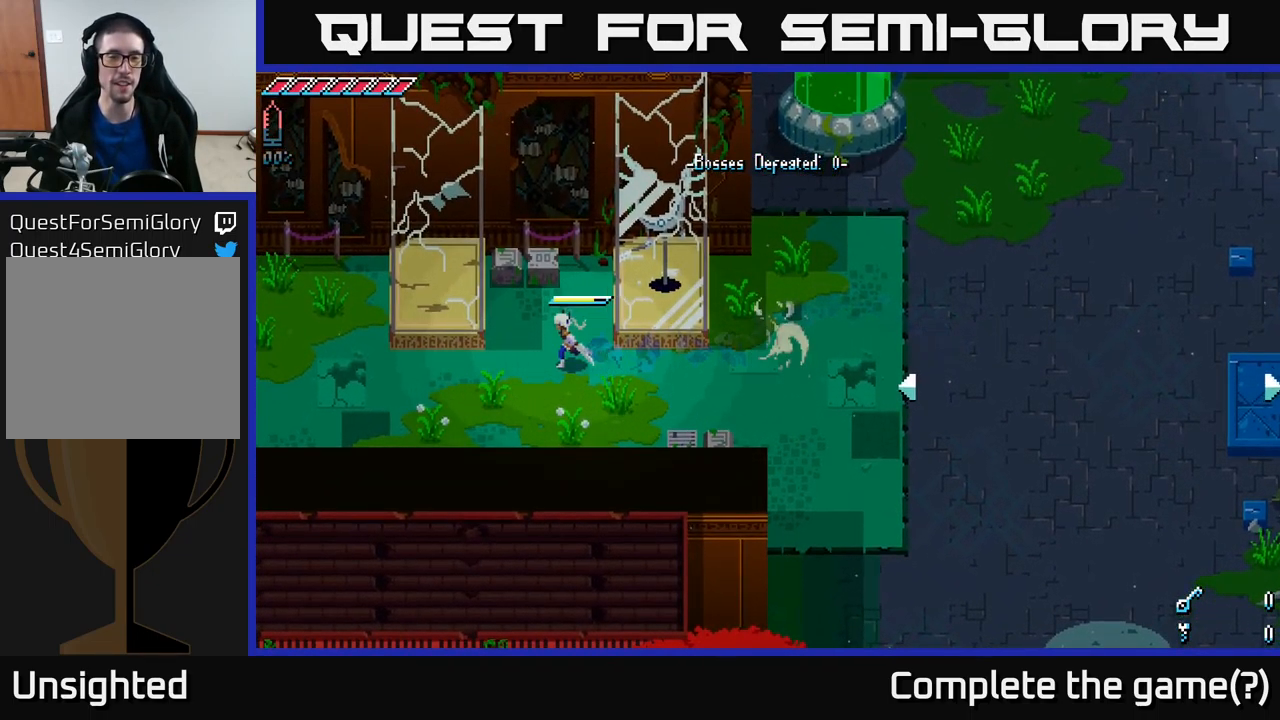
{"buttons": [], "left_stick": "left", "right_stick": "center", "events": [[466, "X", "up"]]}
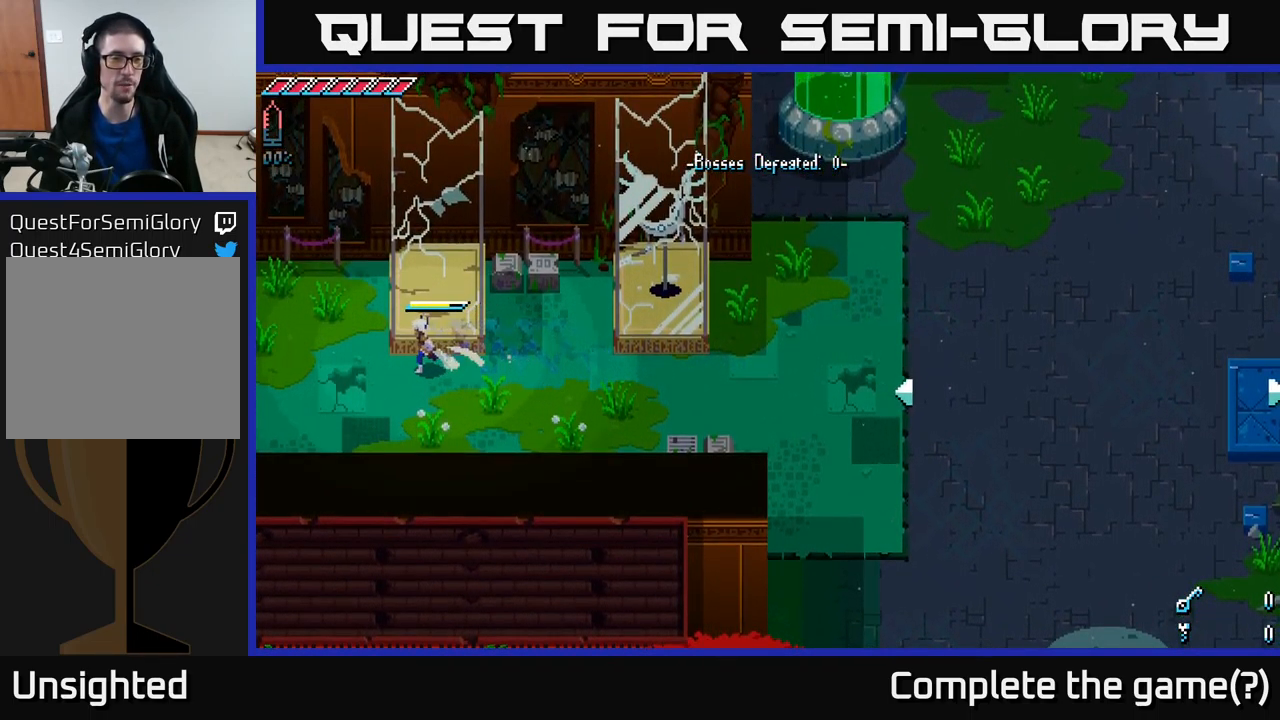
{"buttons": ["X"], "left_stick": "left", "right_stick": "center", "events": [[66, "X", "down"], [333, "X", "up"], [433, "X", "down"]]}
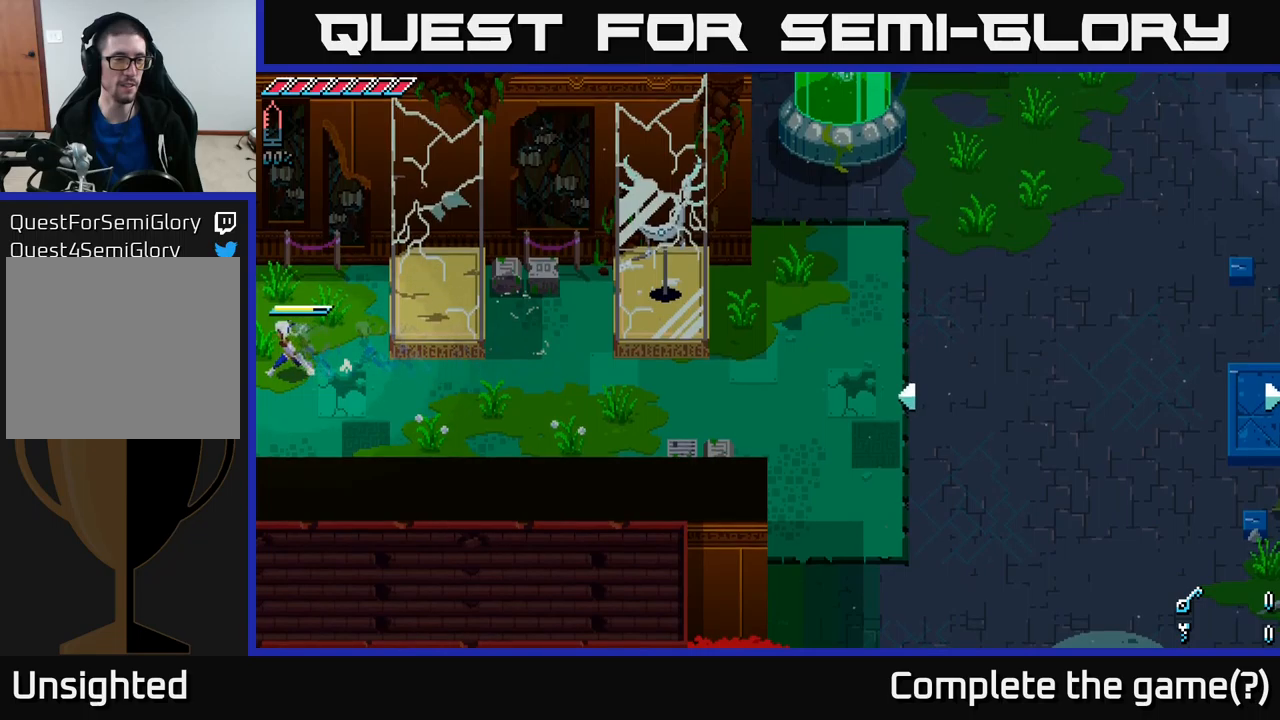
{"buttons": [], "left_stick": "left", "right_stick": "center", "events": [[333, "X", "up"]]}
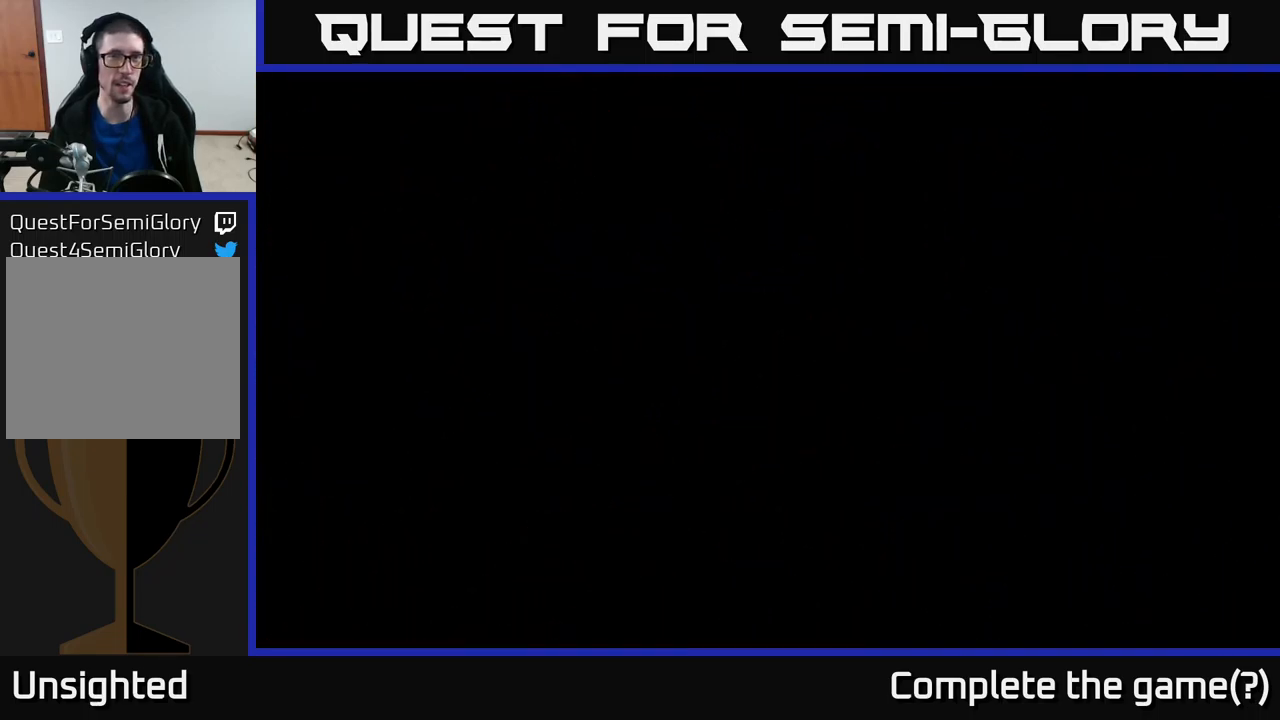
{"buttons": [], "left_stick": "left", "right_stick": "center", "events": [[267, "left_stick", "center"], [400, "left_stick", "left"]]}
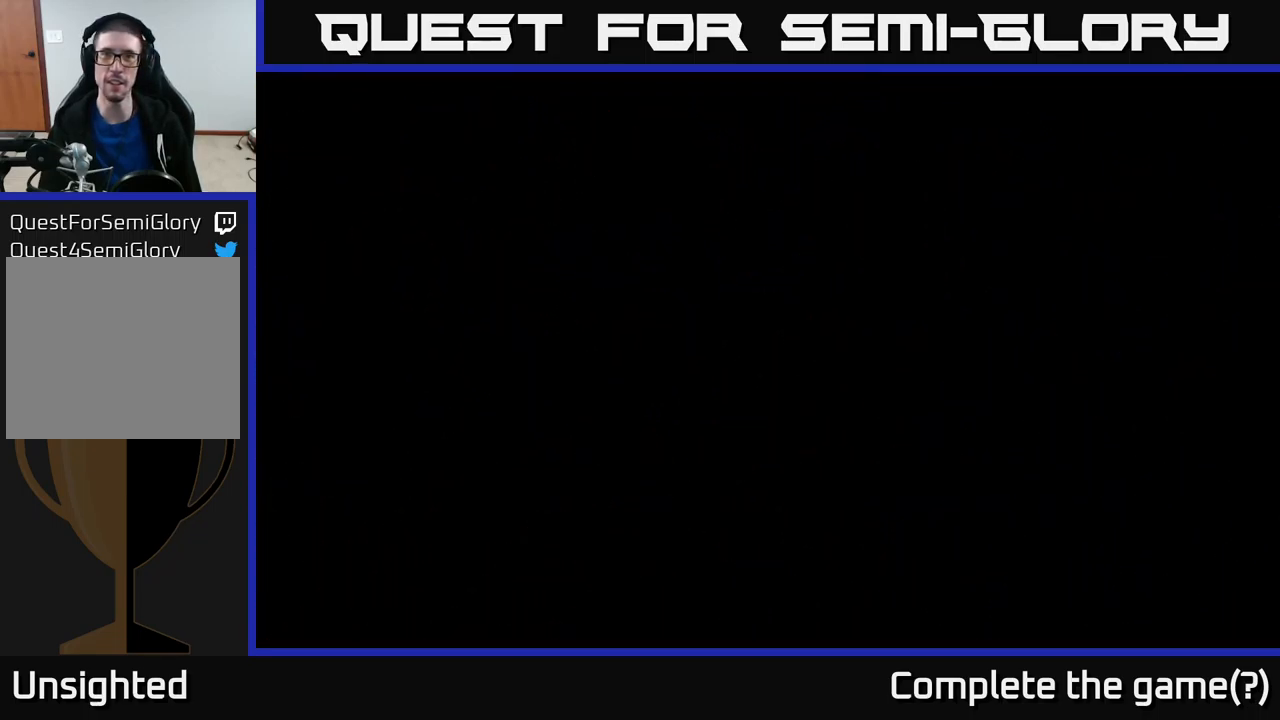
{"buttons": [], "left_stick": "left", "right_stick": "center", "events": []}
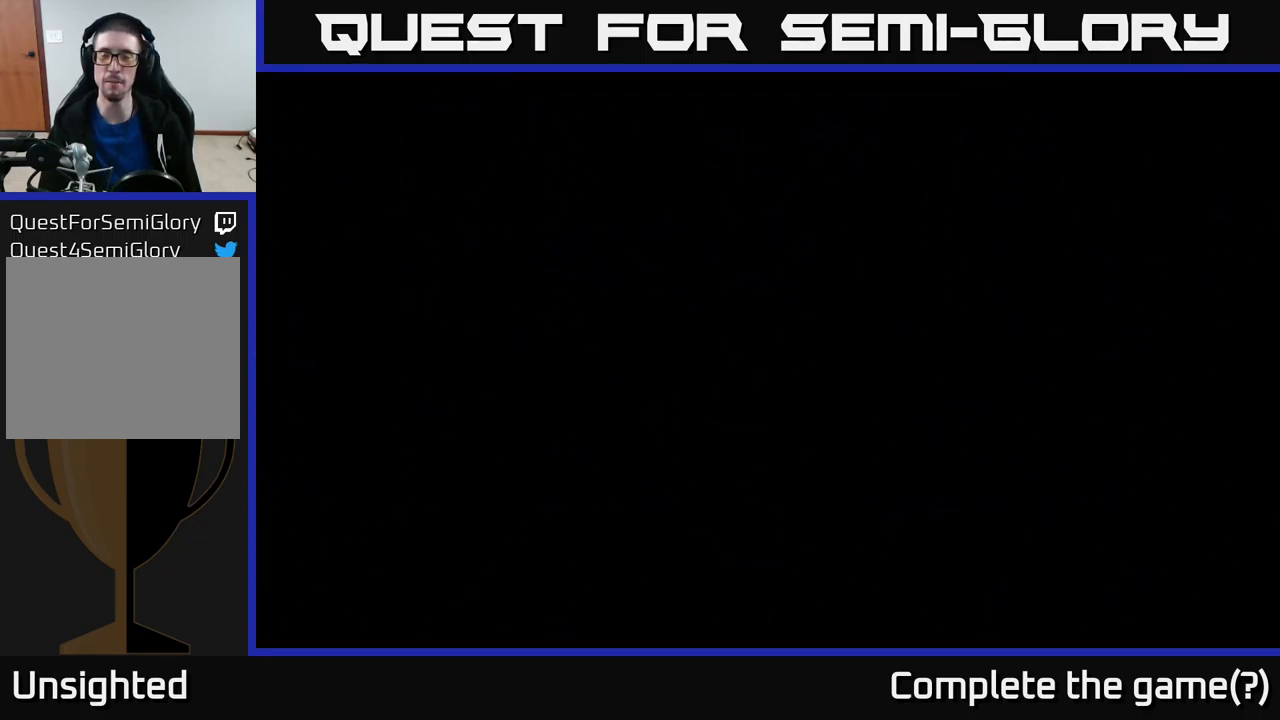
{"buttons": [], "left_stick": "left", "right_stick": "center", "events": []}
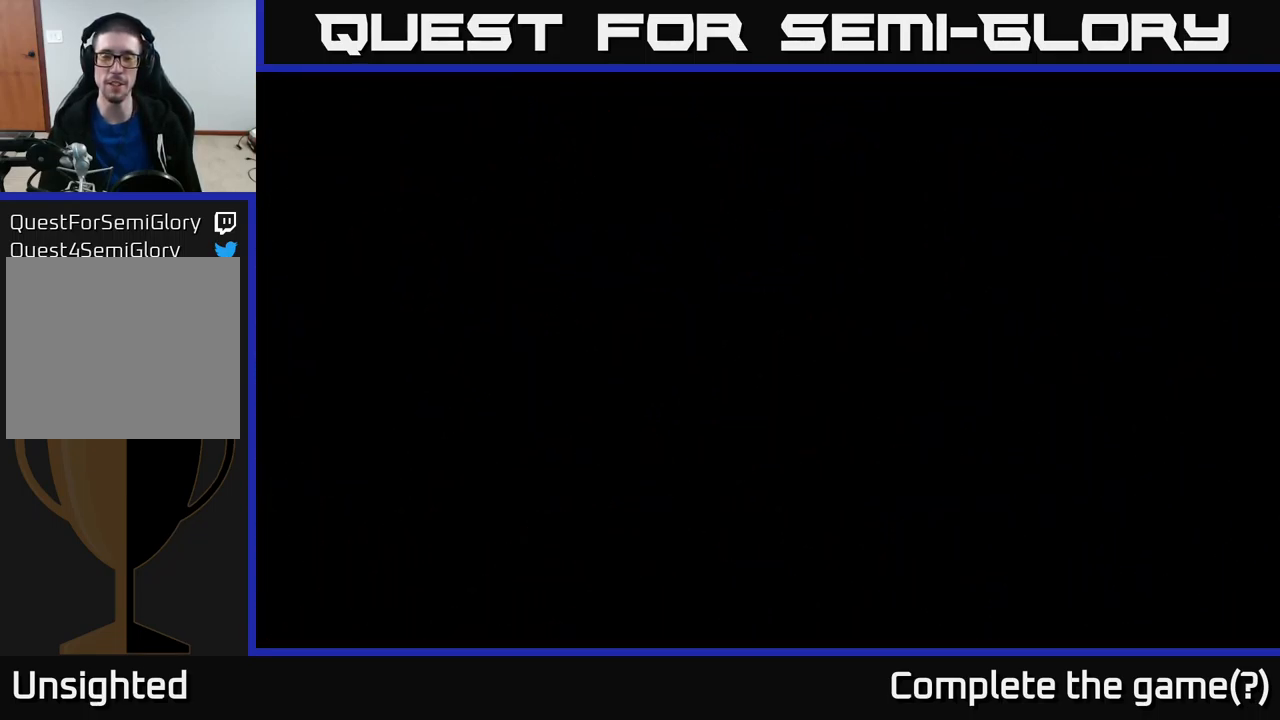
{"buttons": [], "left_stick": "left", "right_stick": "center", "events": []}
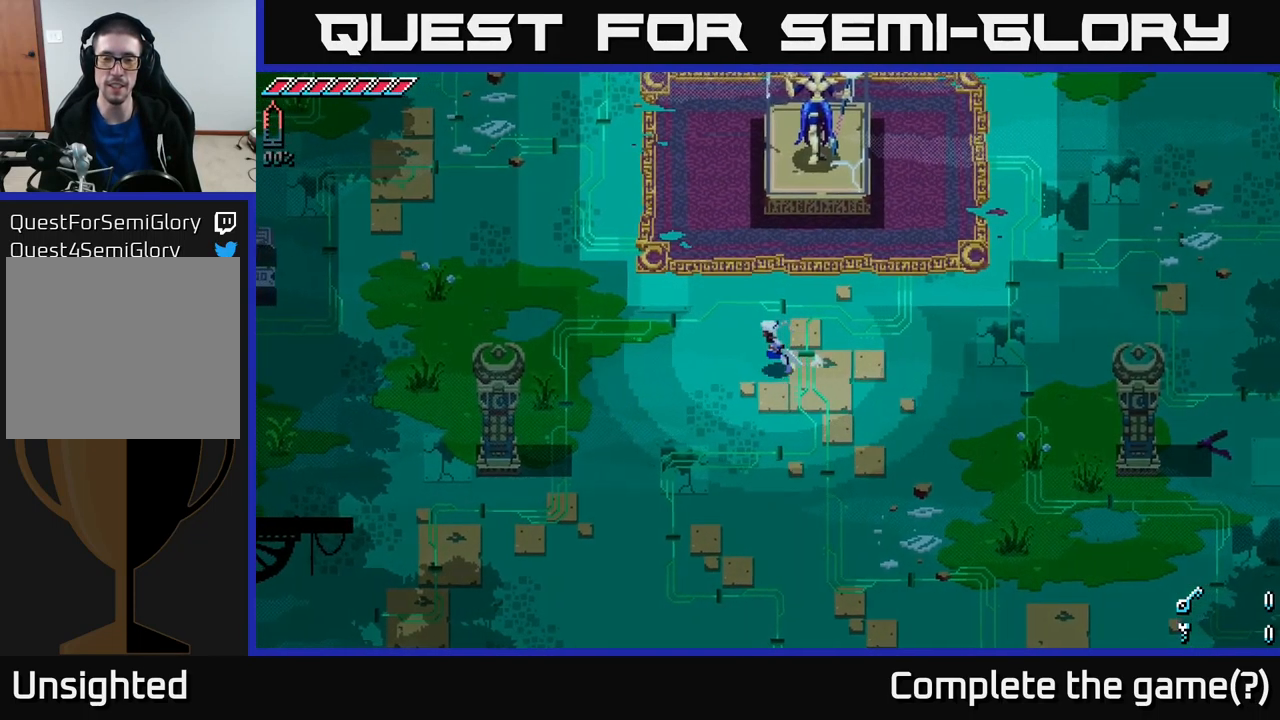
{"buttons": ["X"], "left_stick": "up", "right_stick": "center", "events": [[450, "X", "down"], [500, "left_stick", "up"]]}
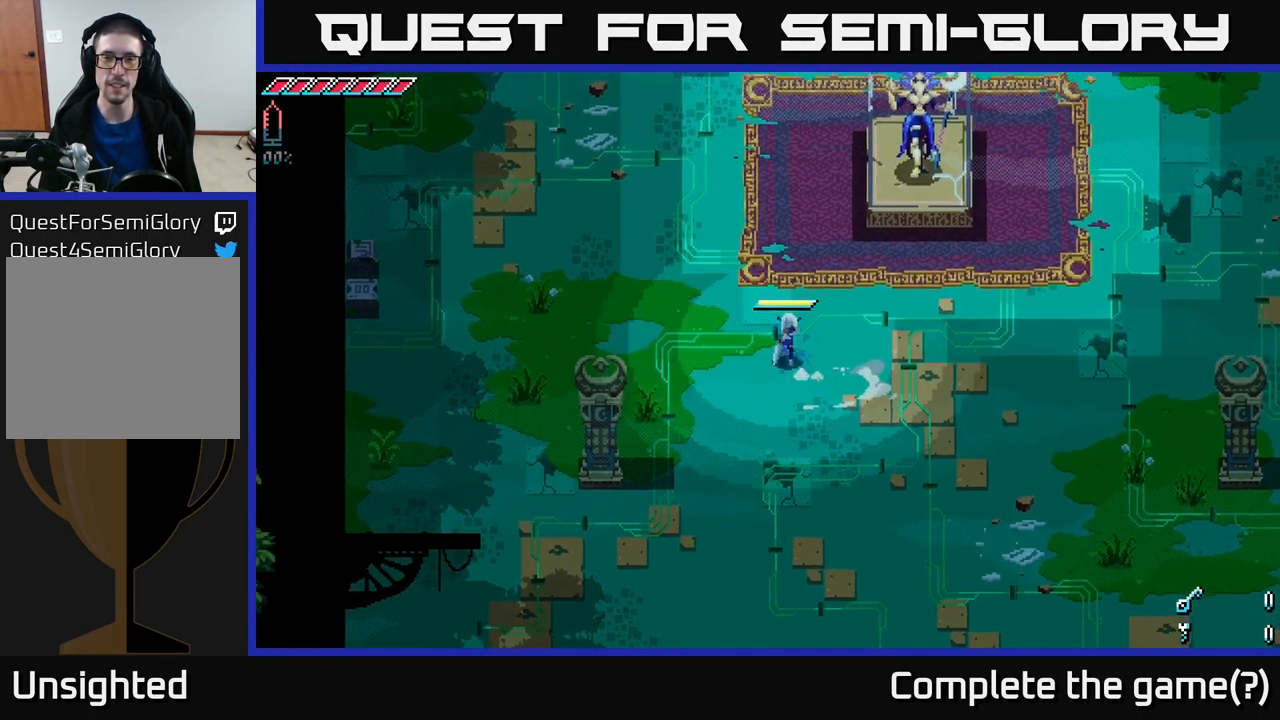
{"buttons": ["R2"], "left_stick": "up-right", "right_stick": "center", "events": [[317, "left_stick", "up-right"], [433, "R2", "down"], [433, "X", "up"]]}
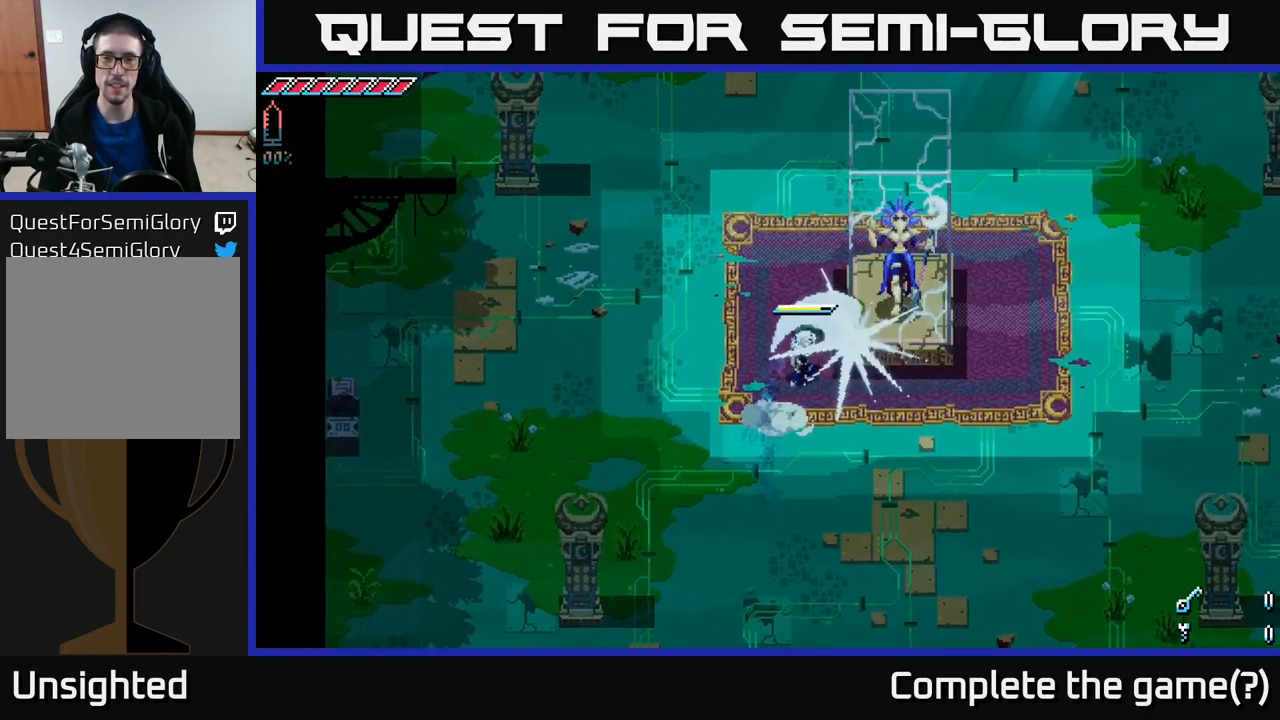
{"buttons": ["R2"], "left_stick": "up-right", "right_stick": "center", "events": [[33, "R2", "up"], [67, "left_stick", "center"], [300, "left_stick", "up-right"], [417, "R2", "down"]]}
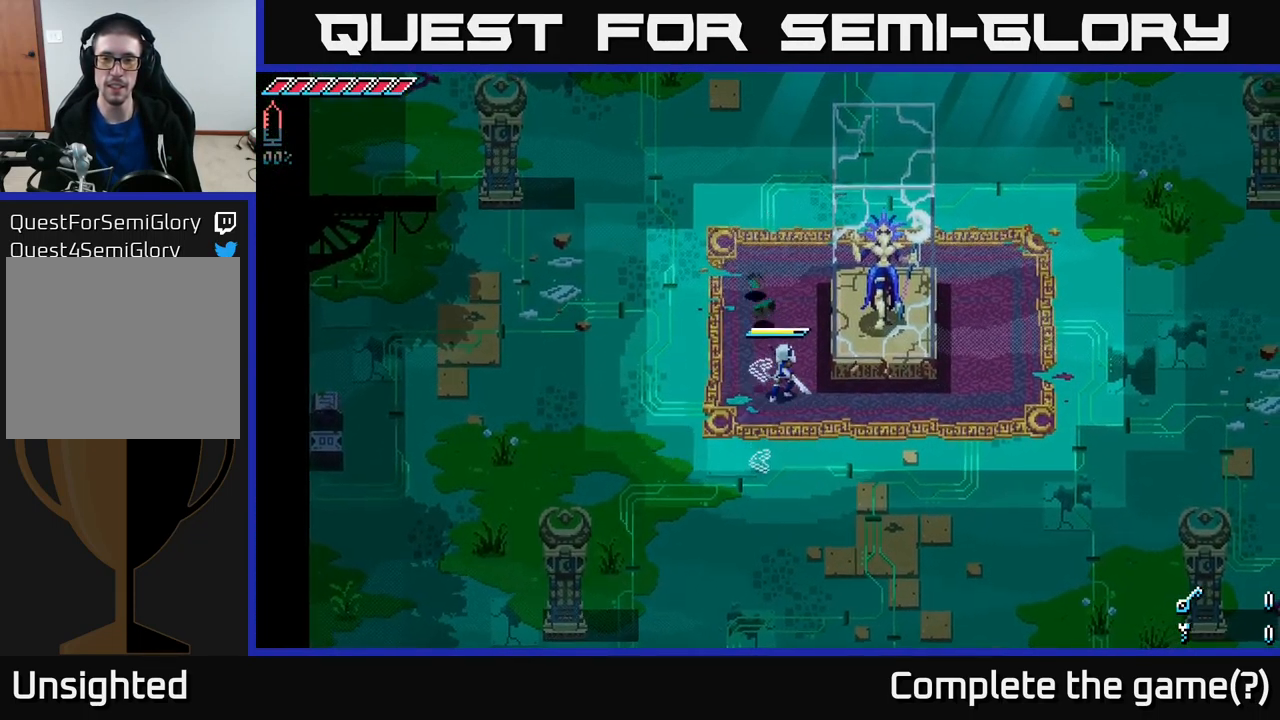
{"buttons": [], "left_stick": "up-right", "right_stick": "center", "events": [[17, "R2", "up"], [67, "left_stick", "right"], [217, "R2", "down"], [317, "R2", "up"], [333, "left_stick", "up-right"]]}
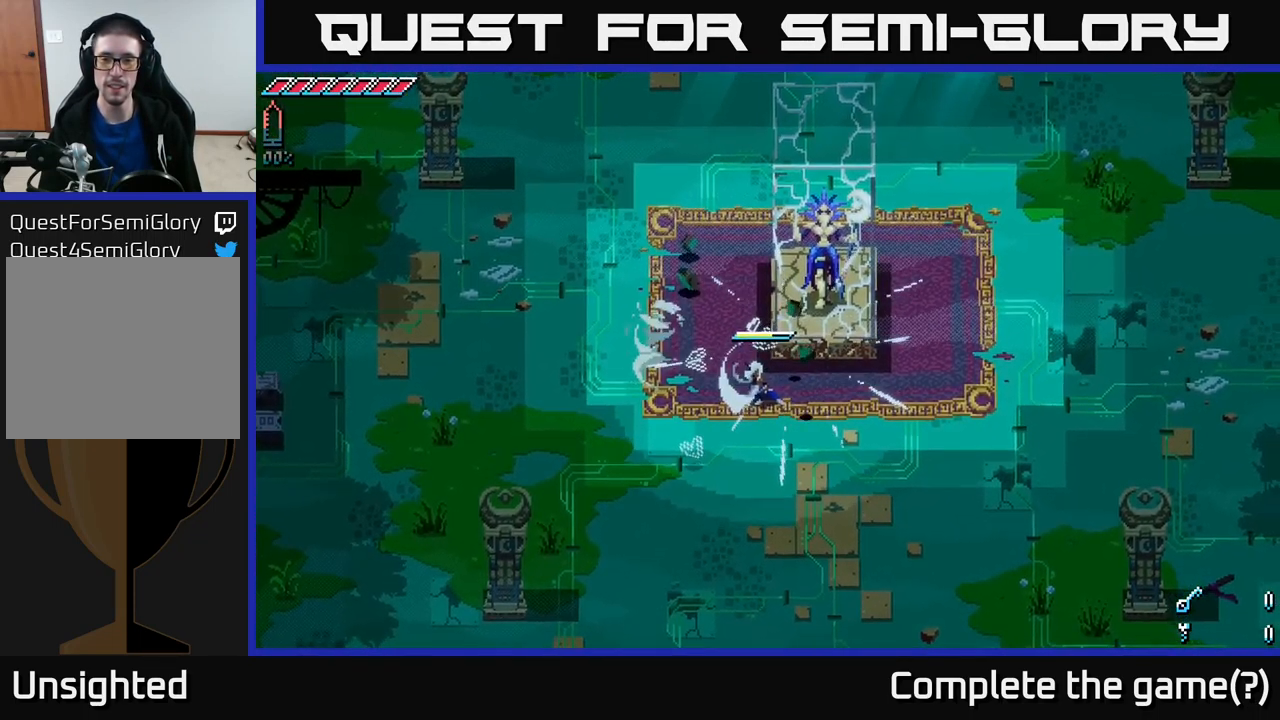
{"buttons": [], "left_stick": "up-right", "right_stick": "center", "events": [[133, "left_stick", "right"], [317, "left_stick", "up-right"], [417, "R2", "down"], [483, "R2", "up"]]}
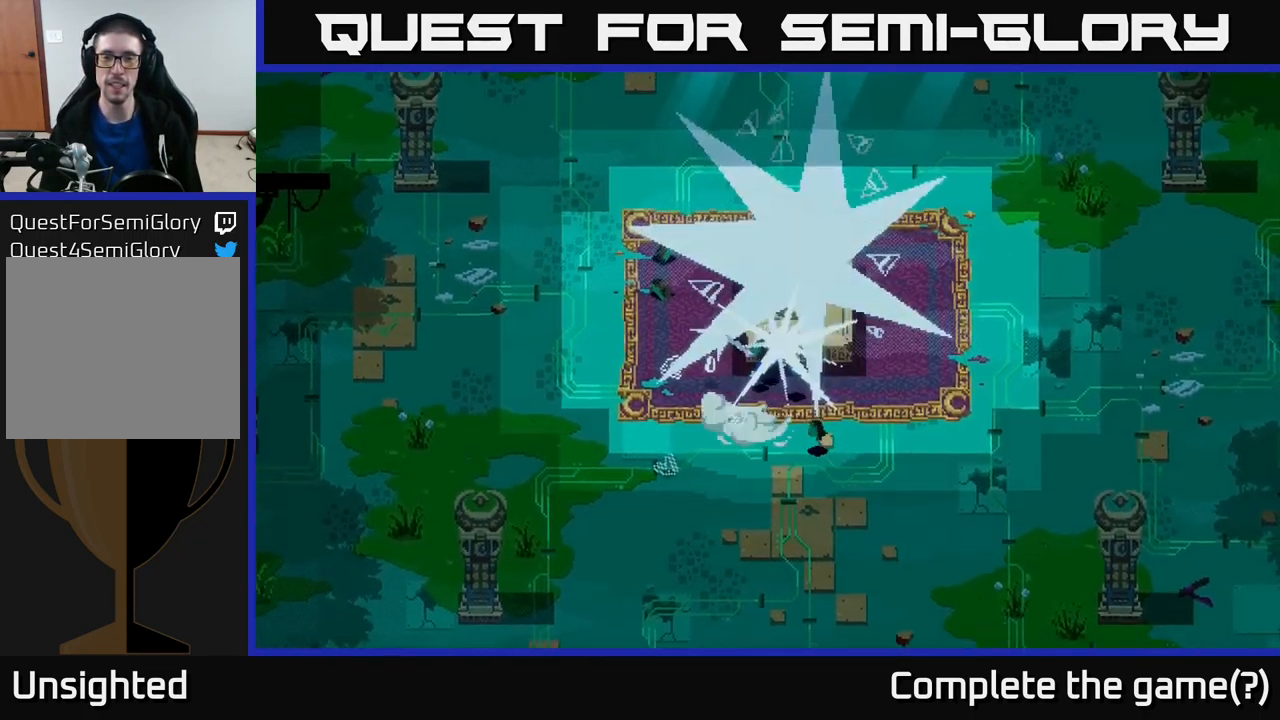
{"buttons": [], "left_stick": "down-right", "right_stick": "center", "events": [[33, "left_stick", "center"], [433, "left_stick", "down-right"]]}
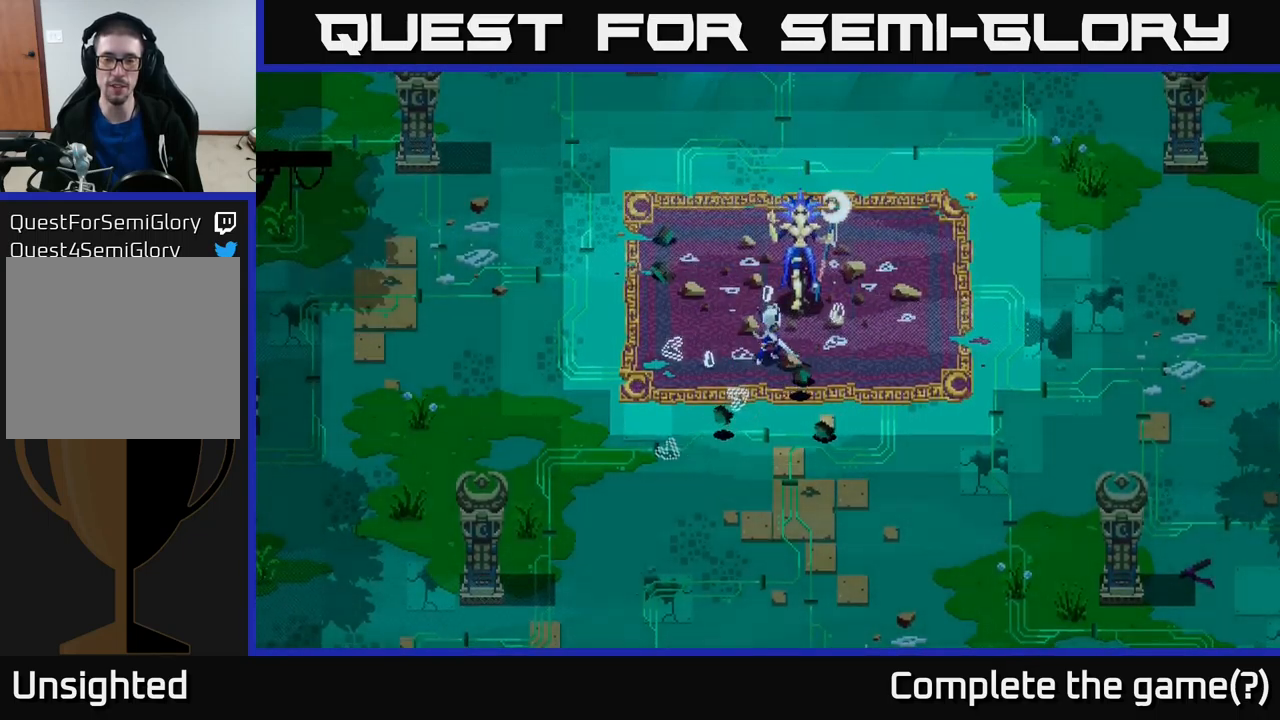
{"buttons": [], "left_stick": "center", "right_stick": "center", "events": [[167, "left_stick", "down"], [384, "left_stick", "center"]]}
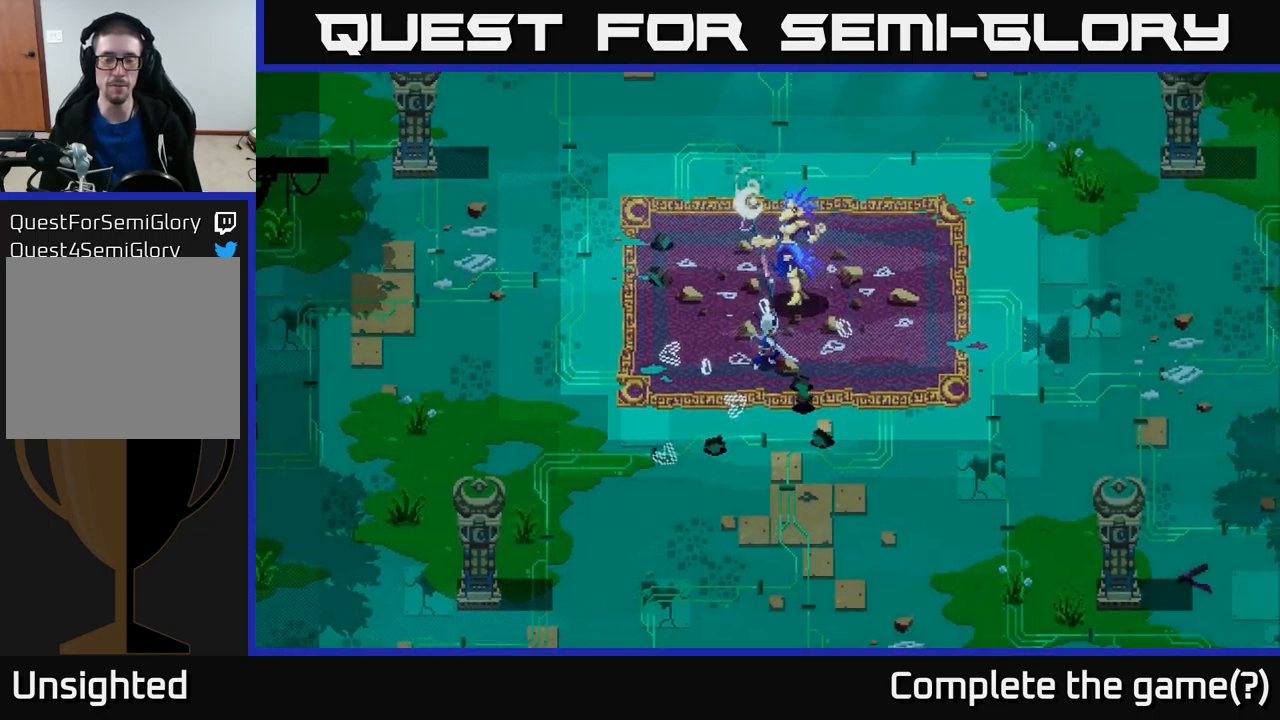
{"buttons": [], "left_stick": "center", "right_stick": "center", "events": [[150, "left_stick", "down"], [467, "left_stick", "center"]]}
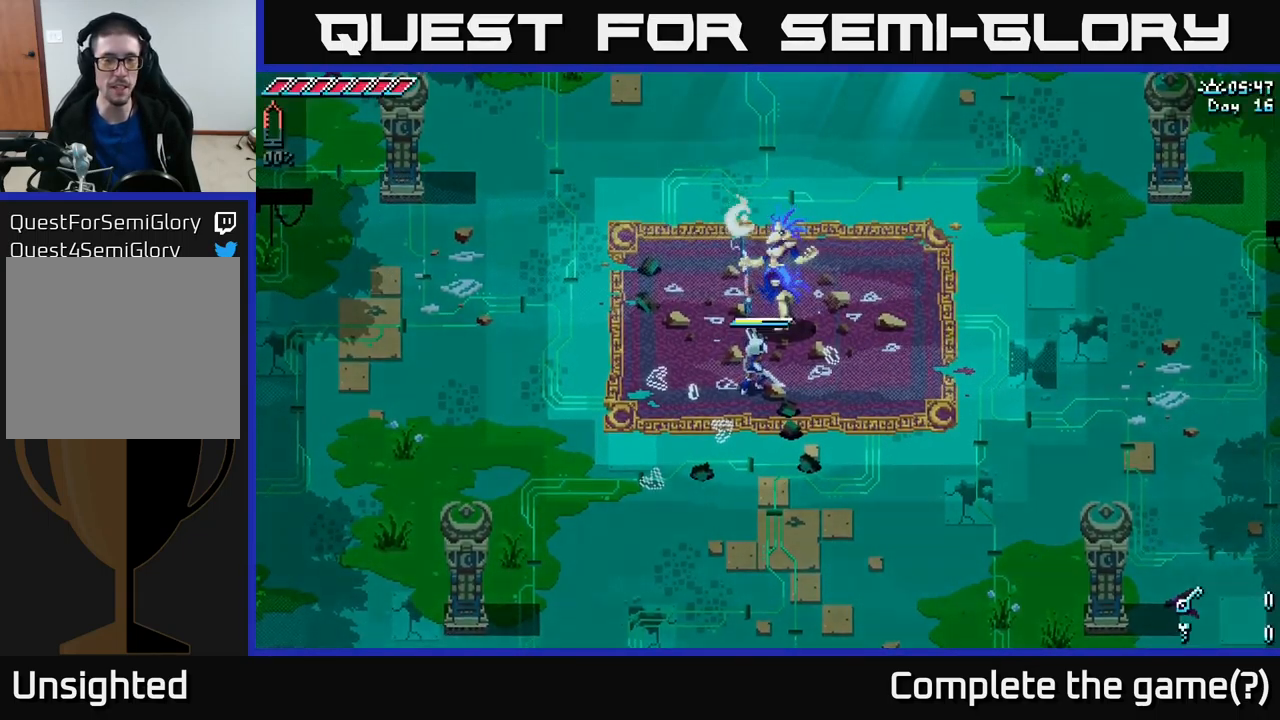
{"buttons": [], "left_stick": "up", "right_stick": "center", "events": [[500, "left_stick", "up"]]}
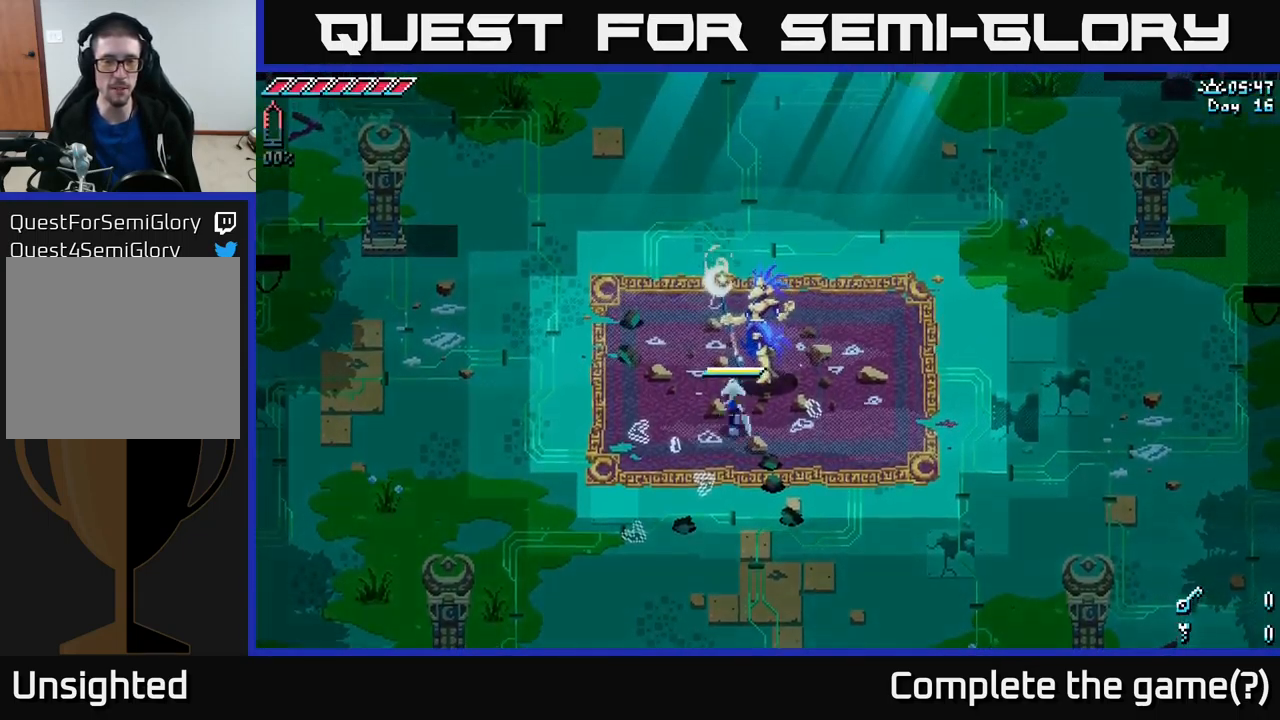
{"buttons": [], "left_stick": "center", "right_stick": "center", "events": [[50, "R2", "down"], [134, "R2", "up"], [134, "left_stick", "center"], [400, "left_stick", "down"], [500, "left_stick", "center"]]}
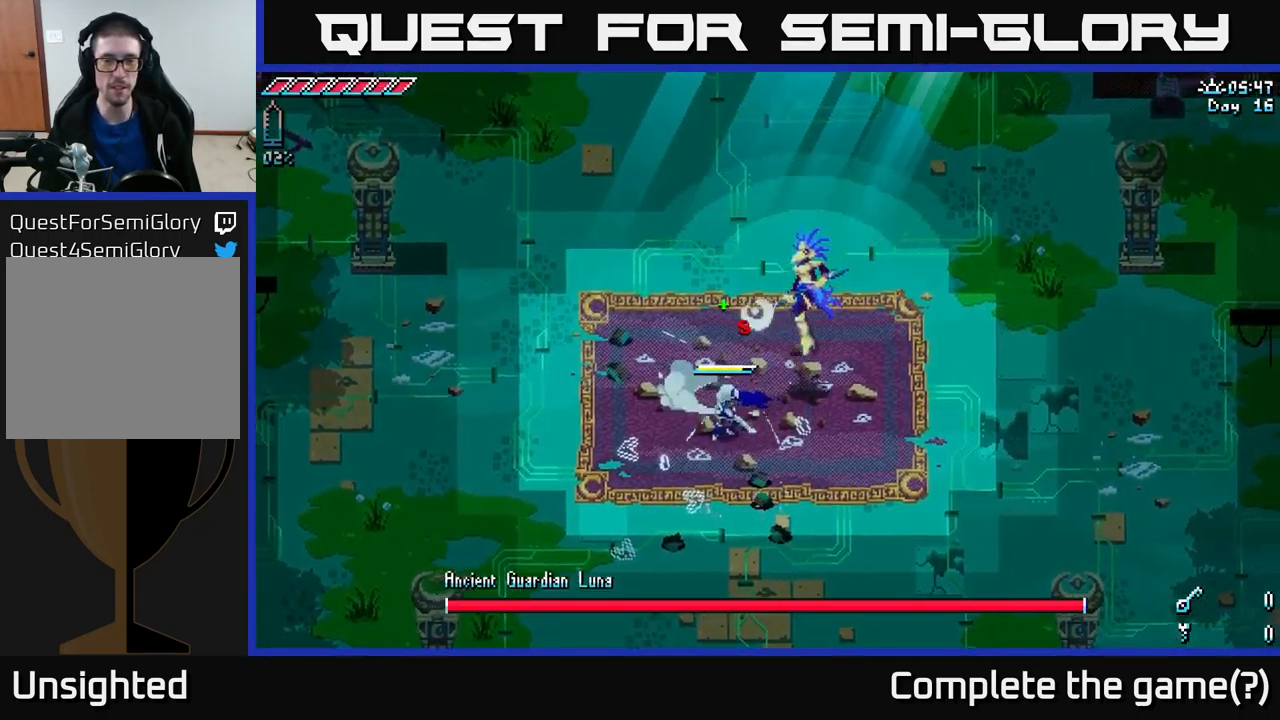
{"buttons": [], "left_stick": "down", "right_stick": "center", "events": [[17, "left_stick", "up"], [84, "R2", "down"], [167, "R2", "up"], [167, "left_stick", "down"], [317, "left_stick", "down-right"], [450, "left_stick", "down"]]}
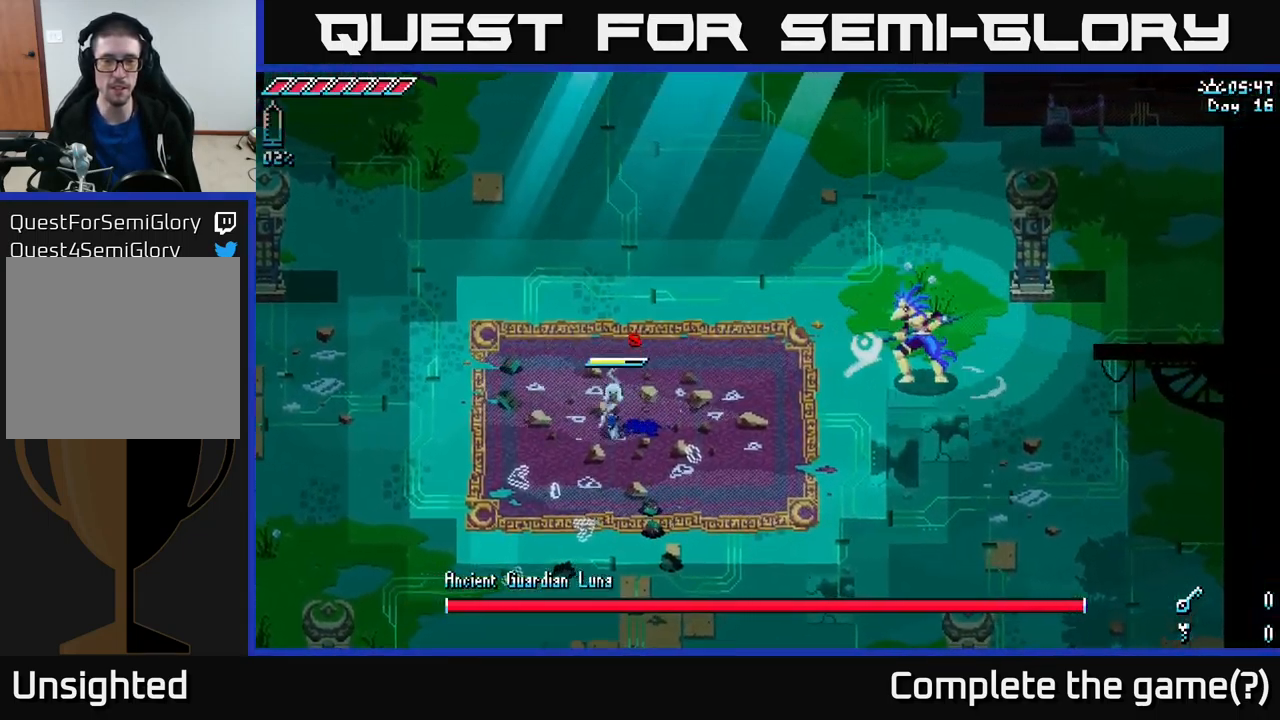
{"buttons": [], "left_stick": "center", "right_stick": "center", "events": [[134, "left_stick", "down-right"], [250, "left_stick", "right"], [417, "left_stick", "center"]]}
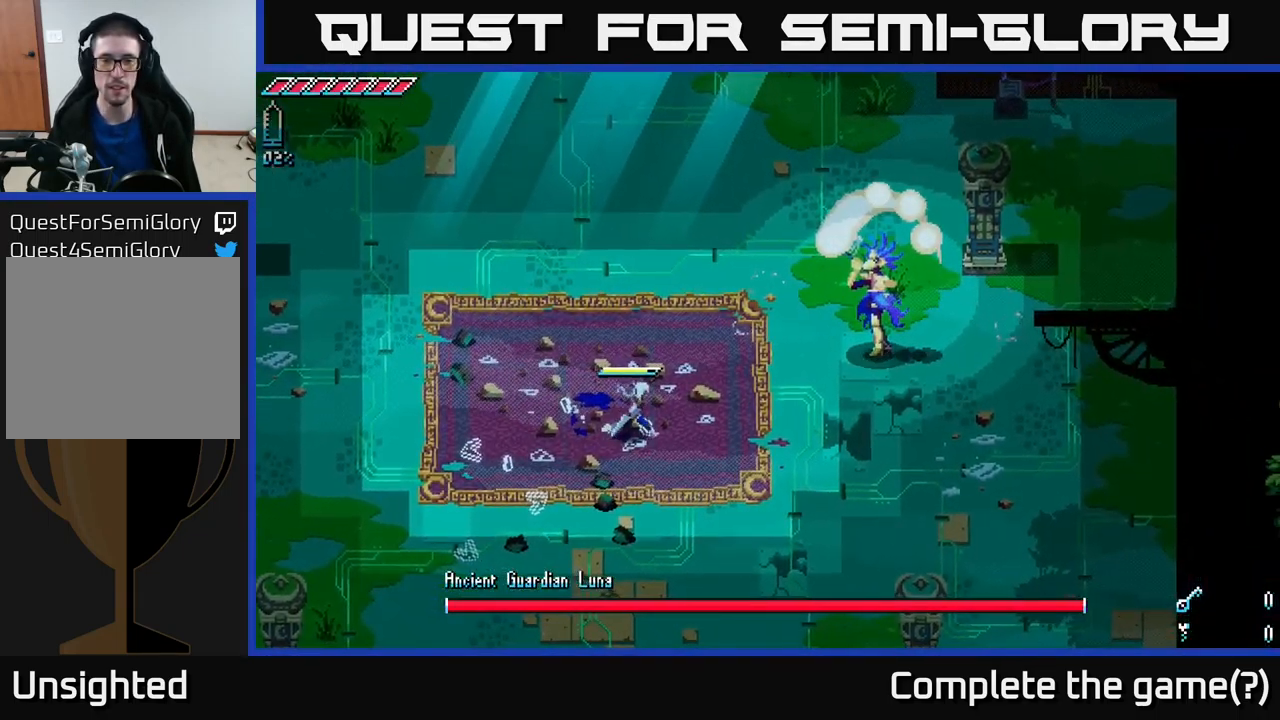
{"buttons": [], "left_stick": "center", "right_stick": "center", "events": [[167, "left_stick", "down"], [467, "left_stick", "center"]]}
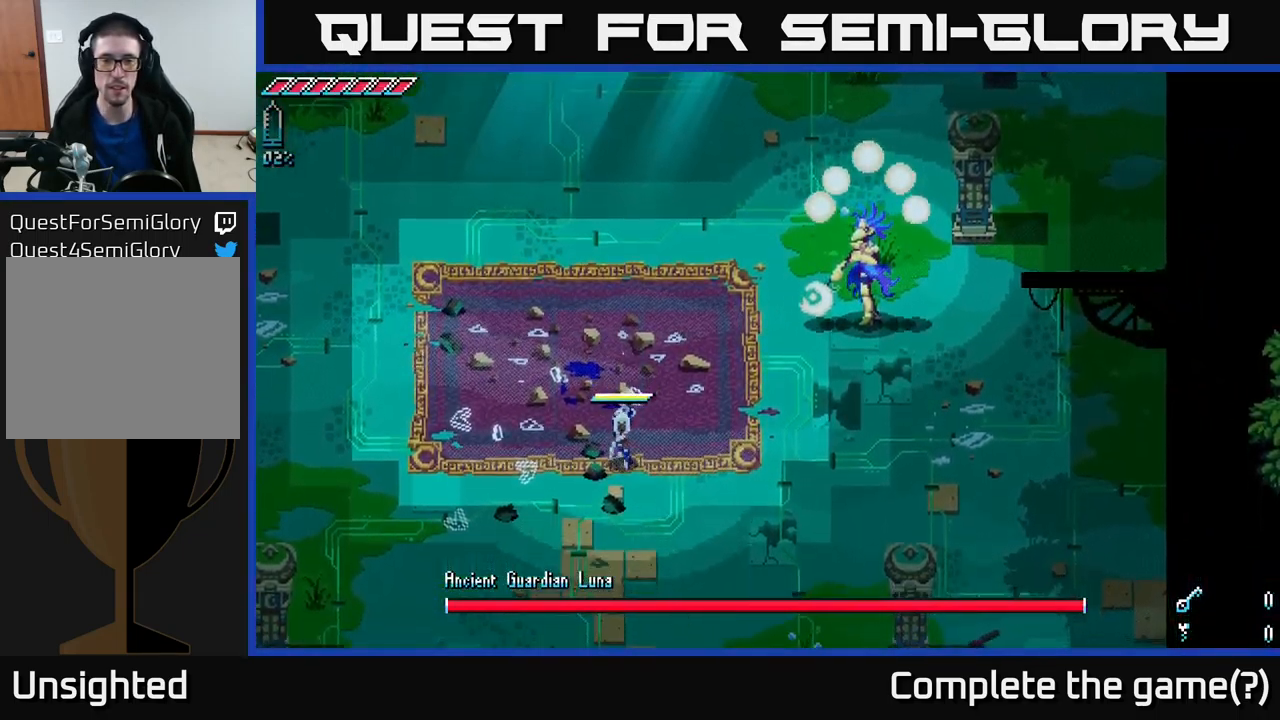
{"buttons": [], "left_stick": "up-left", "right_stick": "center", "events": [[34, "left_stick", "up-left"], [150, "left_stick", "up"], [384, "left_stick", "up-left"]]}
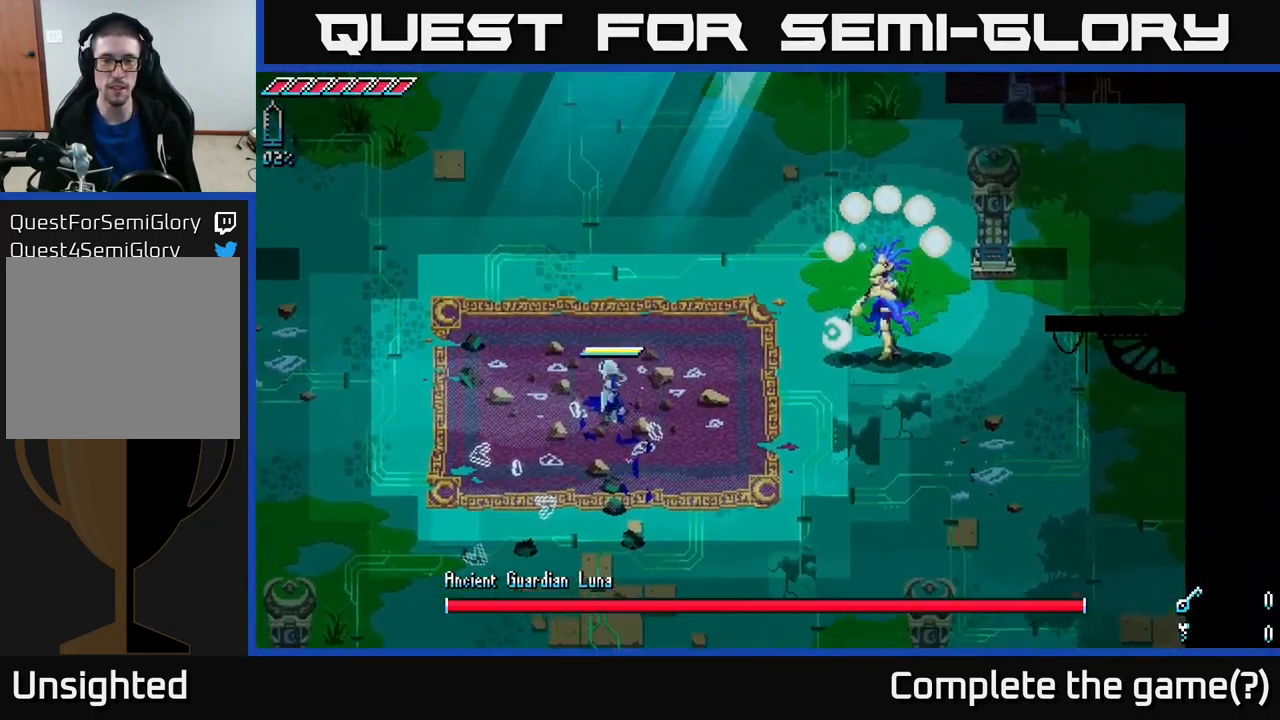
{"buttons": [], "left_stick": "center", "right_stick": "center", "events": [[34, "left_stick", "up"], [367, "left_stick", "center"]]}
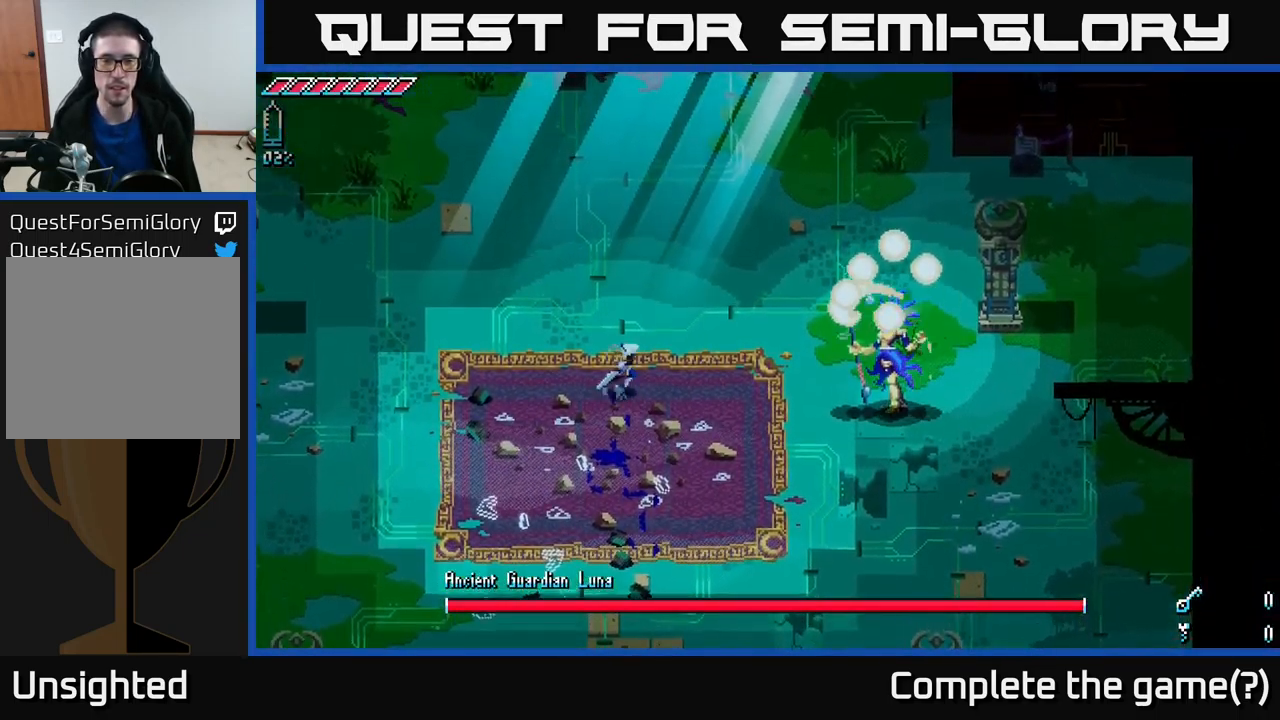
{"buttons": [], "left_stick": "center", "right_stick": "center", "events": [[34, "left_stick", "right"], [167, "B", "down"], [217, "left_stick", "center"], [284, "B", "up"]]}